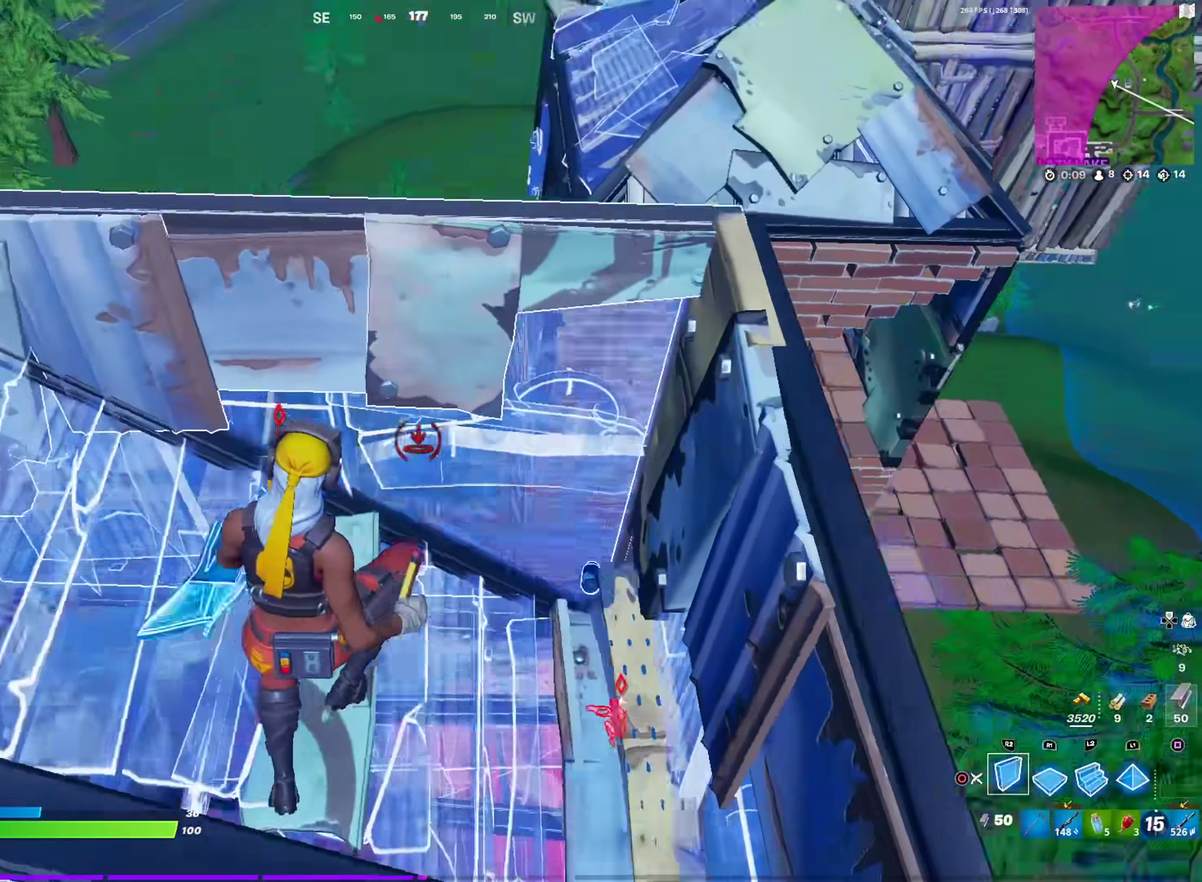
Gameplay with a controller (PlayStation layout); each line is a JSON object with the inputs held at the frame after it (dt_ms = milliseconds from this image to that frame). "events" lists button and stick changes between this image and that frame as [ms after this image, input, new state], when the widget could be followed in between. This document gives stick clicks only as held states, not as events.
{"dt_ms": 700, "buttons": ["R1"], "left_stick": "up", "right_stick": "center", "events": [[50, "R1", "down"], [100, "left_stick", "up-right"], [150, "R1", "up"], [333, "left_stick", "up"], [350, "R1", "down"], [484, "R1", "up"], [500, "left_stick", "up-left"], [600, "right_stick", "right"], [617, "left_stick", "up"], [684, "R1", "down"], [684, "right_stick", "center"]]}
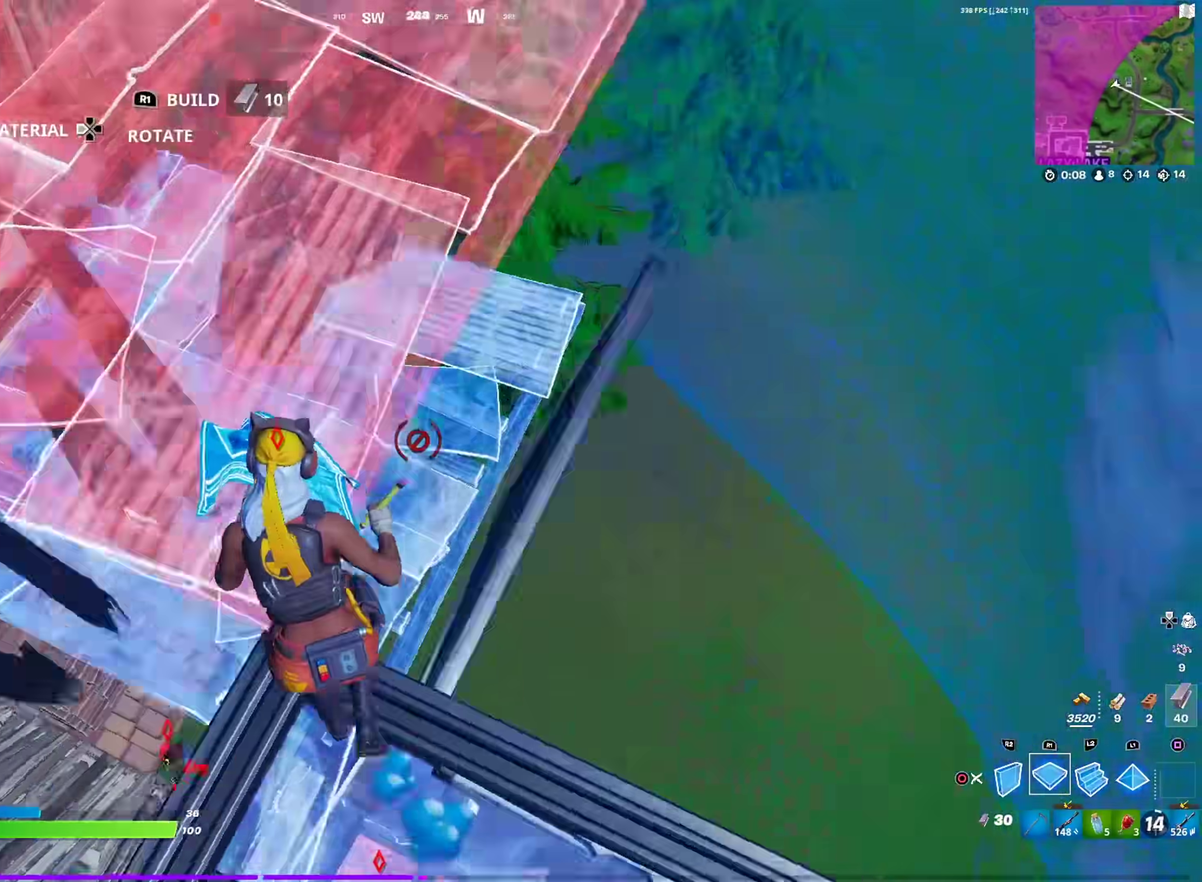
{"dt_ms": 284, "buttons": ["CIRCLE"], "left_stick": "up", "right_stick": "center", "events": [[17, "left_stick", "up-right"], [184, "left_stick", "up"], [251, "CIRCLE", "down"], [251, "R1", "up"]]}
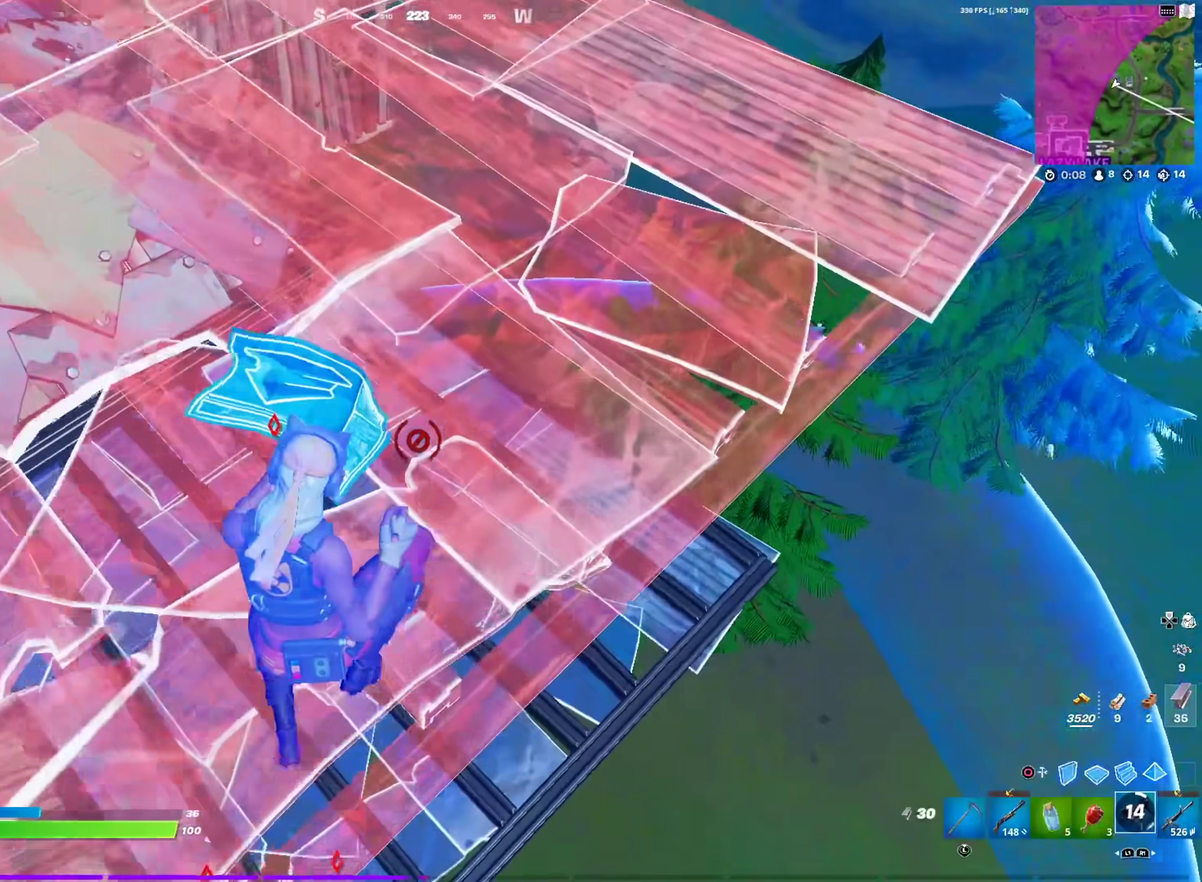
{"dt_ms": 601, "buttons": [], "left_stick": "up", "right_stick": "left", "events": [[83, "right_stick", "up-left"], [100, "CIRCLE", "up"], [134, "right_stick", "center"], [150, "R1", "down"], [200, "left_stick", "up-left"], [234, "R1", "up"], [284, "left_stick", "up"], [317, "R1", "down"], [317, "right_stick", "up-left"], [417, "R1", "up"], [417, "right_stick", "center"], [584, "right_stick", "left"]]}
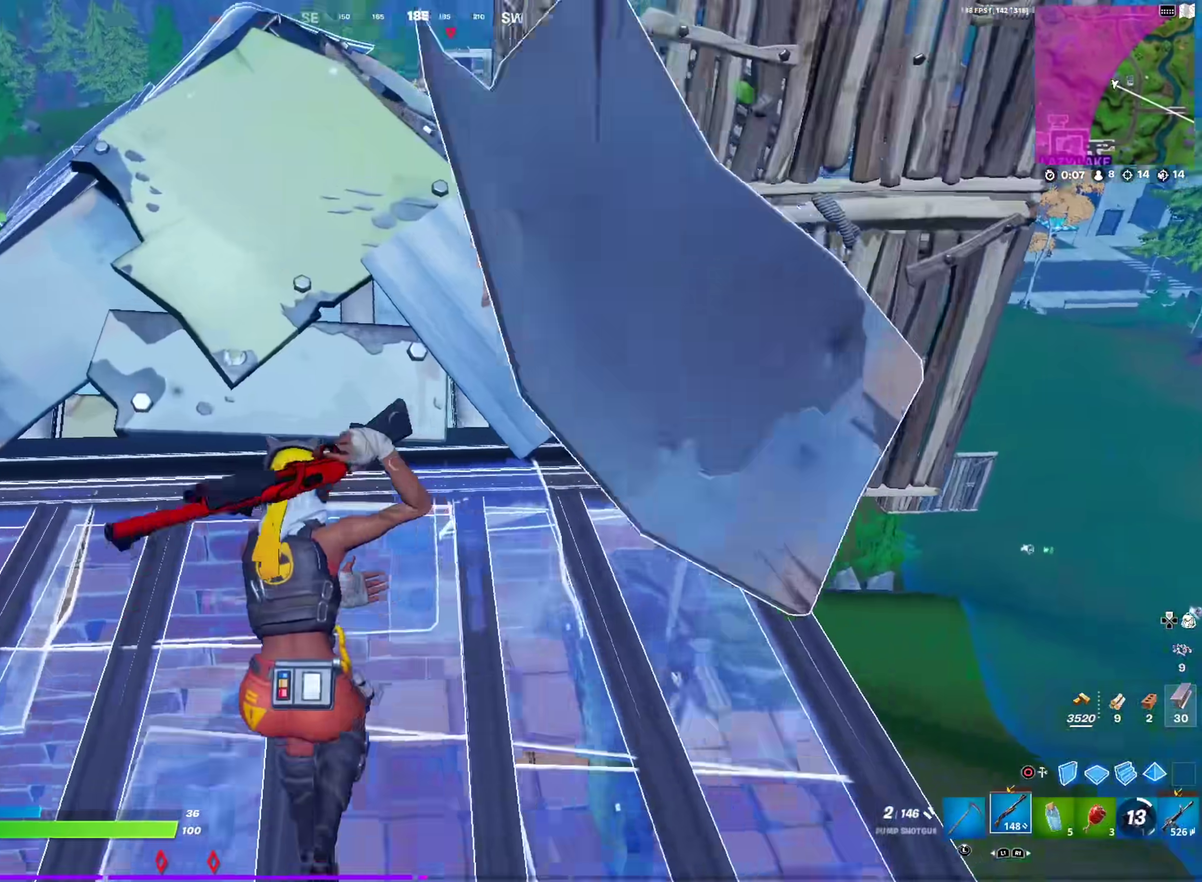
{"dt_ms": 400, "buttons": [], "left_stick": "down-right", "right_stick": "center", "events": [[33, "CROSS", "down"], [50, "left_stick", "up-right"], [150, "CROSS", "up"], [217, "left_stick", "right"], [383, "left_stick", "down-right"], [383, "right_stick", "center"]]}
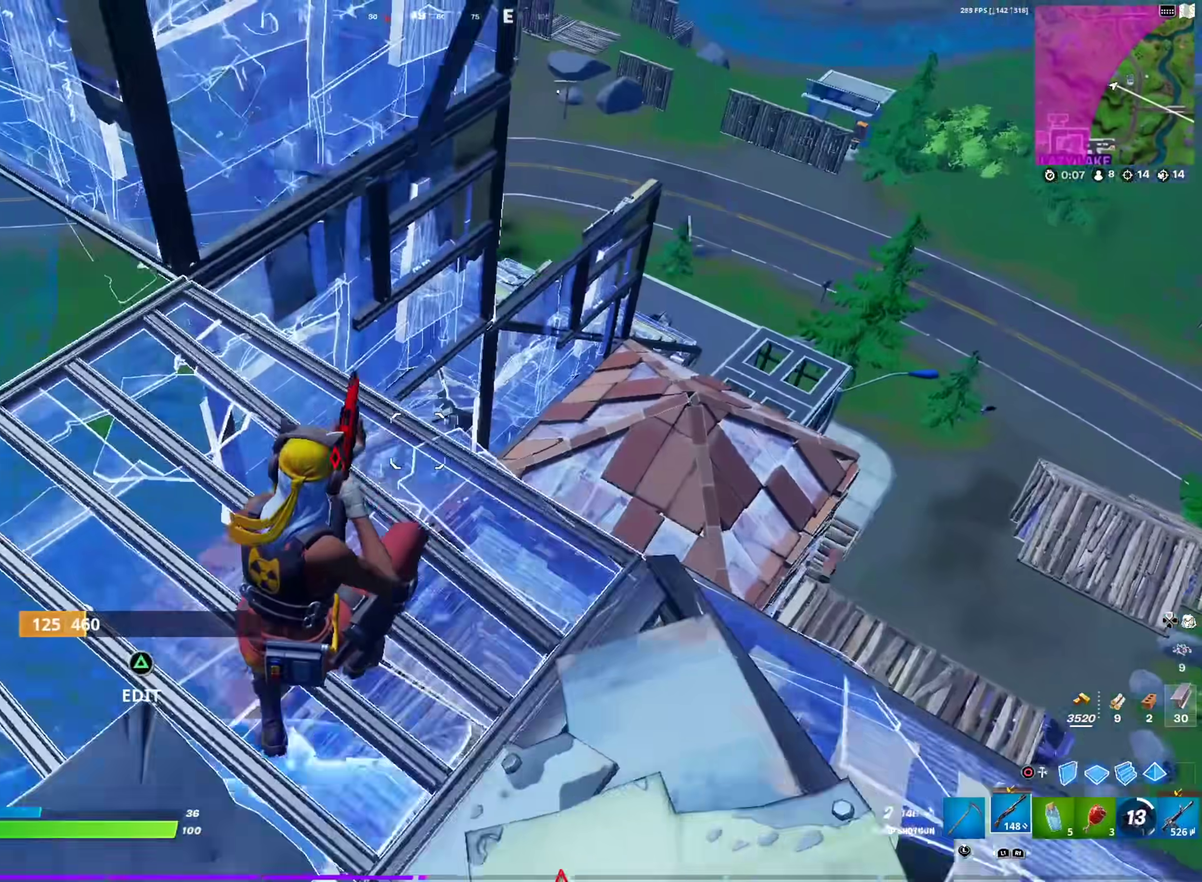
{"dt_ms": 501, "buttons": [], "left_stick": "down", "right_stick": "center"}
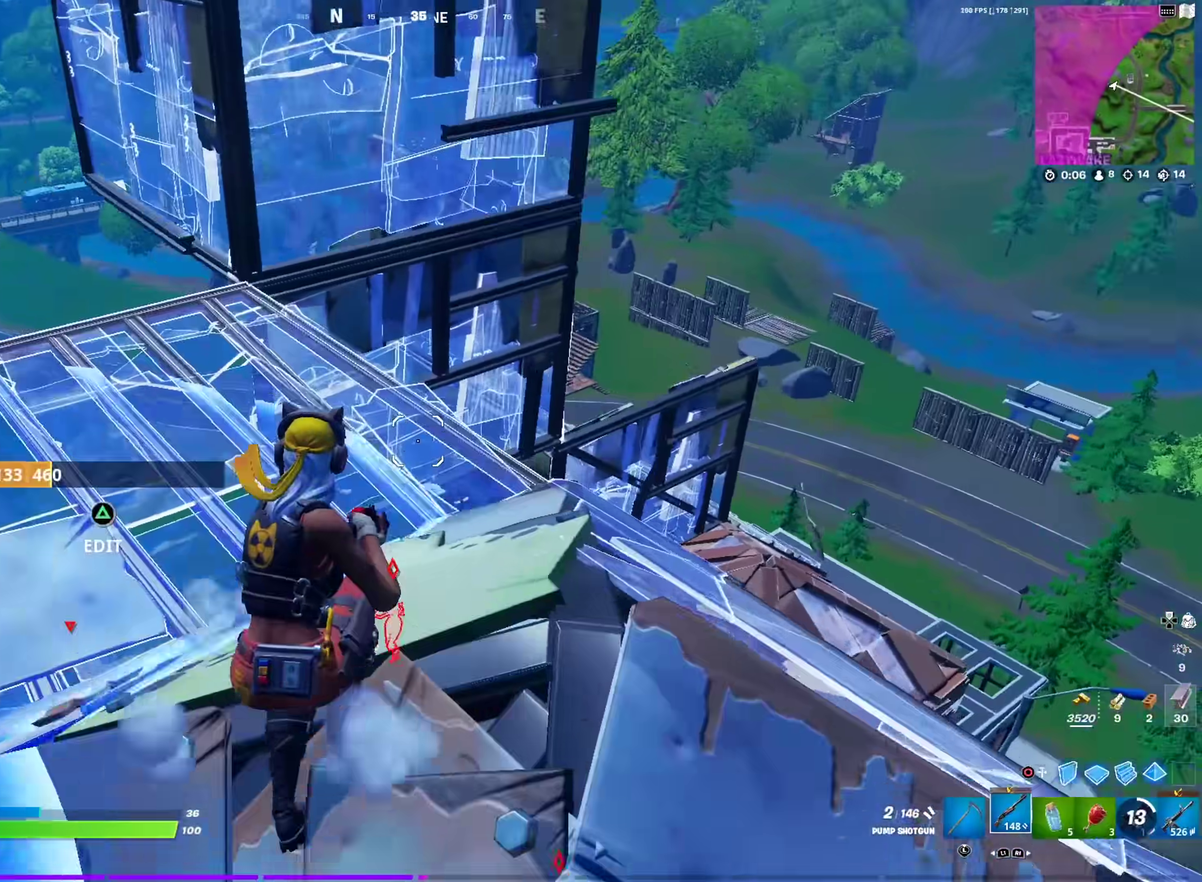
{"dt_ms": 500, "buttons": ["L1"], "left_stick": "right", "right_stick": "center", "events": [[33, "left_stick", "down-right"], [66, "right_stick", "down"], [150, "left_stick", "right"], [216, "right_stick", "center"], [483, "L1", "down"]]}
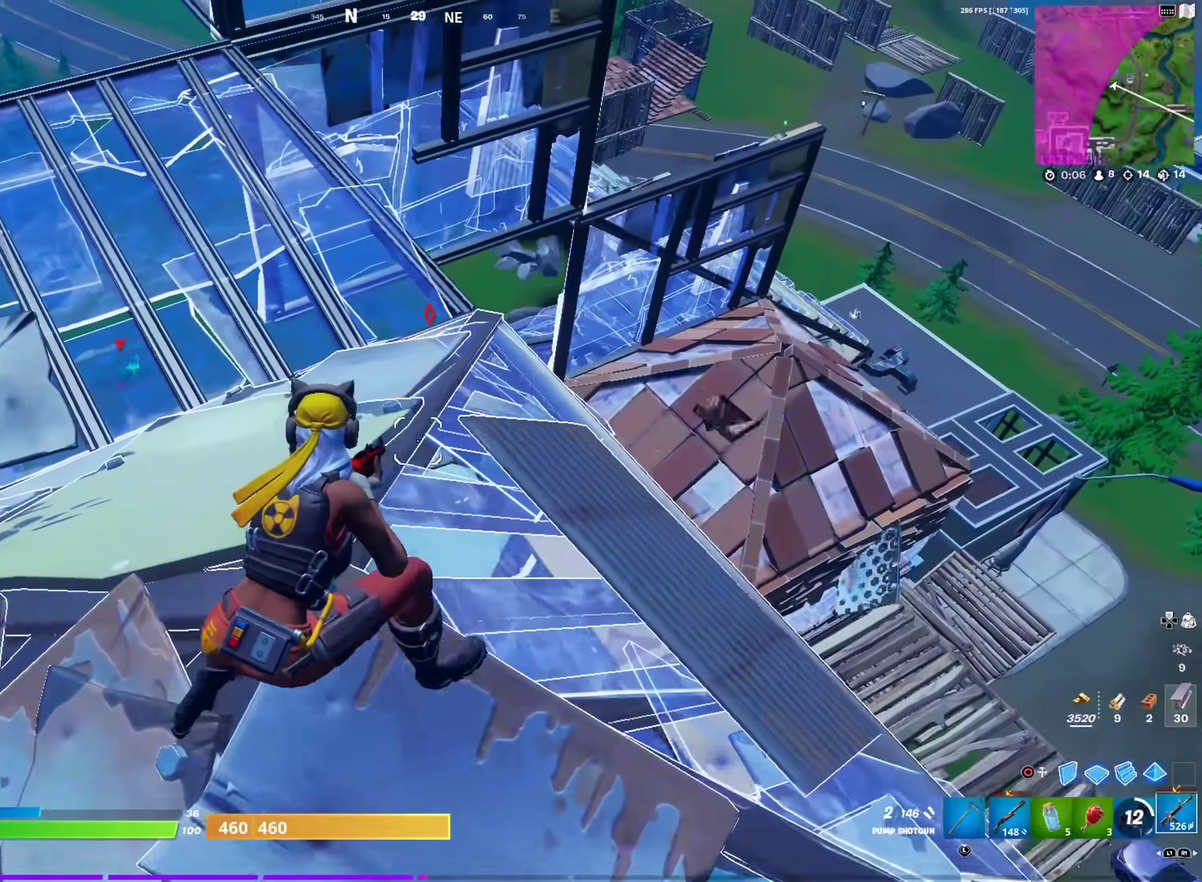
{"dt_ms": 501, "buttons": ["L2"], "left_stick": "right", "right_stick": "center"}
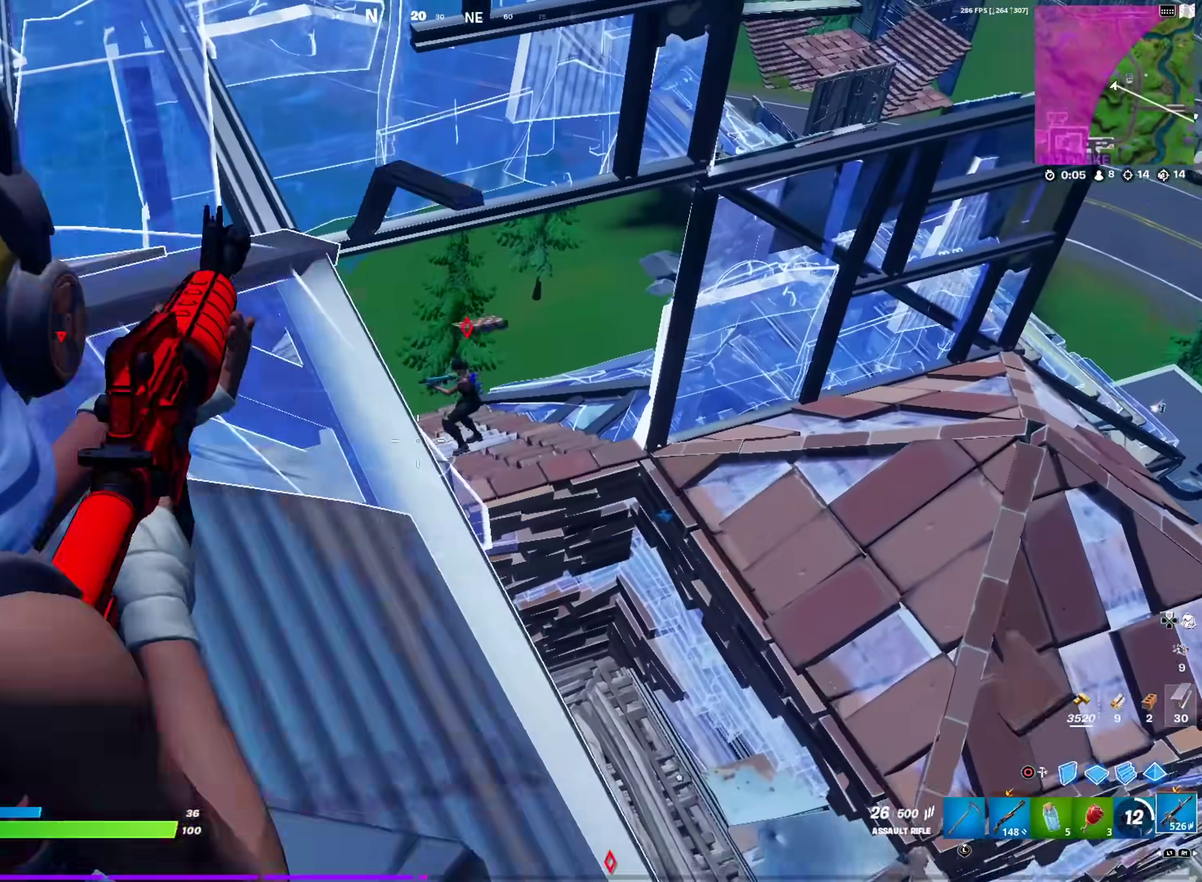
{"dt_ms": 500, "buttons": ["L2", "R2"], "left_stick": "center", "right_stick": "down"}